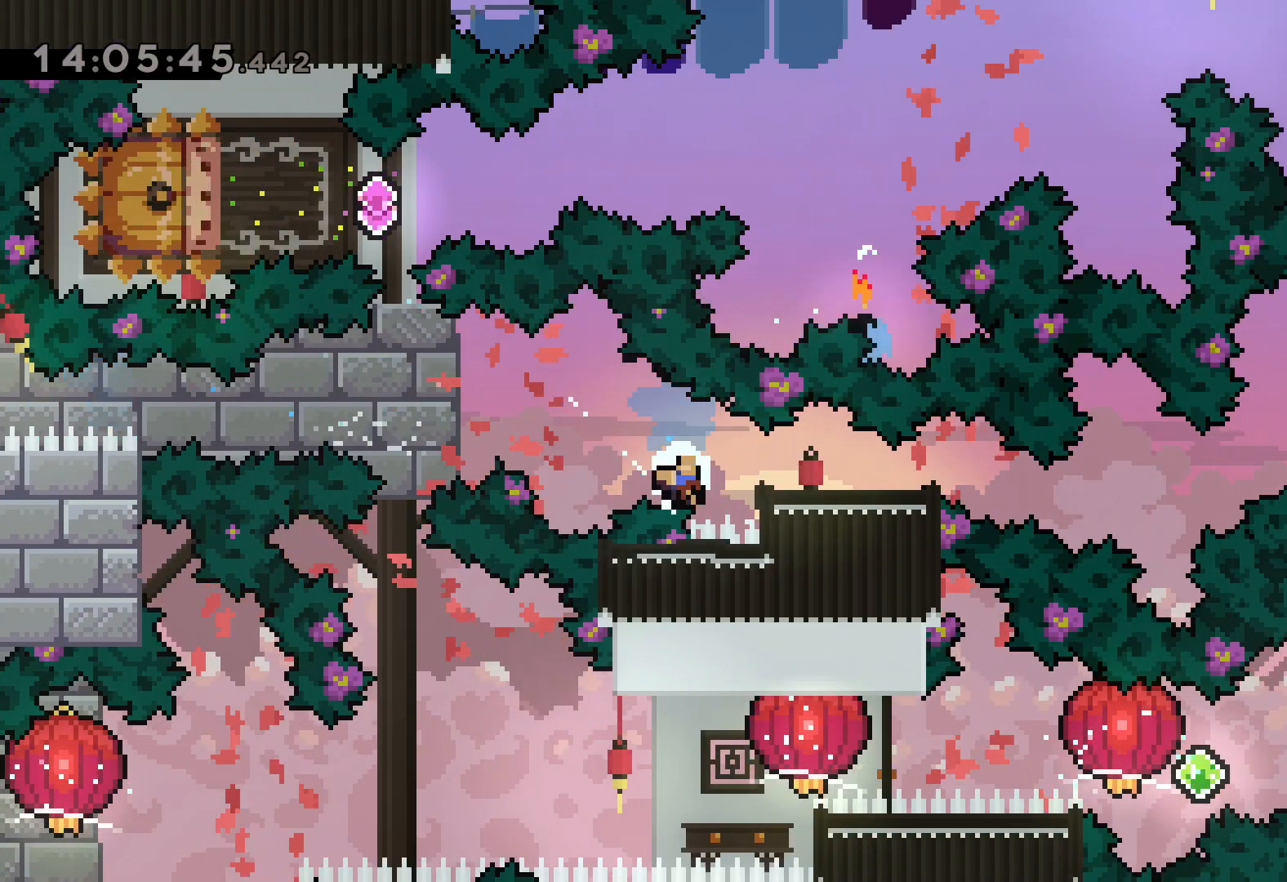
Gameplay with keyboard; each line is a JSON object with the keys held at the frame after it. "events" lists presses ("down") and releases ("up") of "dash", "down", "grab", "jump", "left", "right" and "up" between this image and that frame as [ms after this image, input, new state], when the widget could be followed in between. No other keys are recorded. Mouse input is not recorded. Key names are as the overlay labels them; some are game actions (e.g. jump) rather than physical keys.
{"keys": [], "events": [[167, "right", "up"]]}
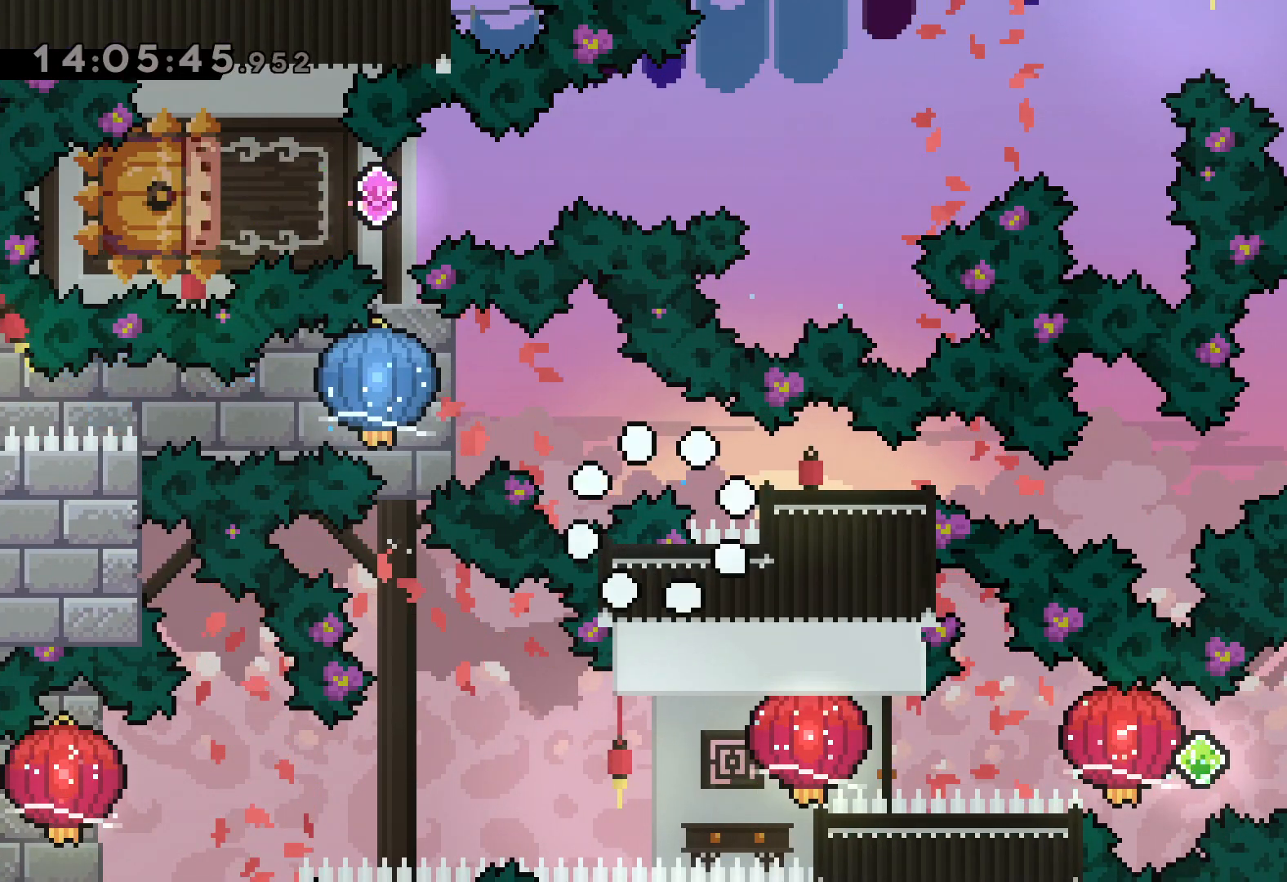
{"keys": [], "events": []}
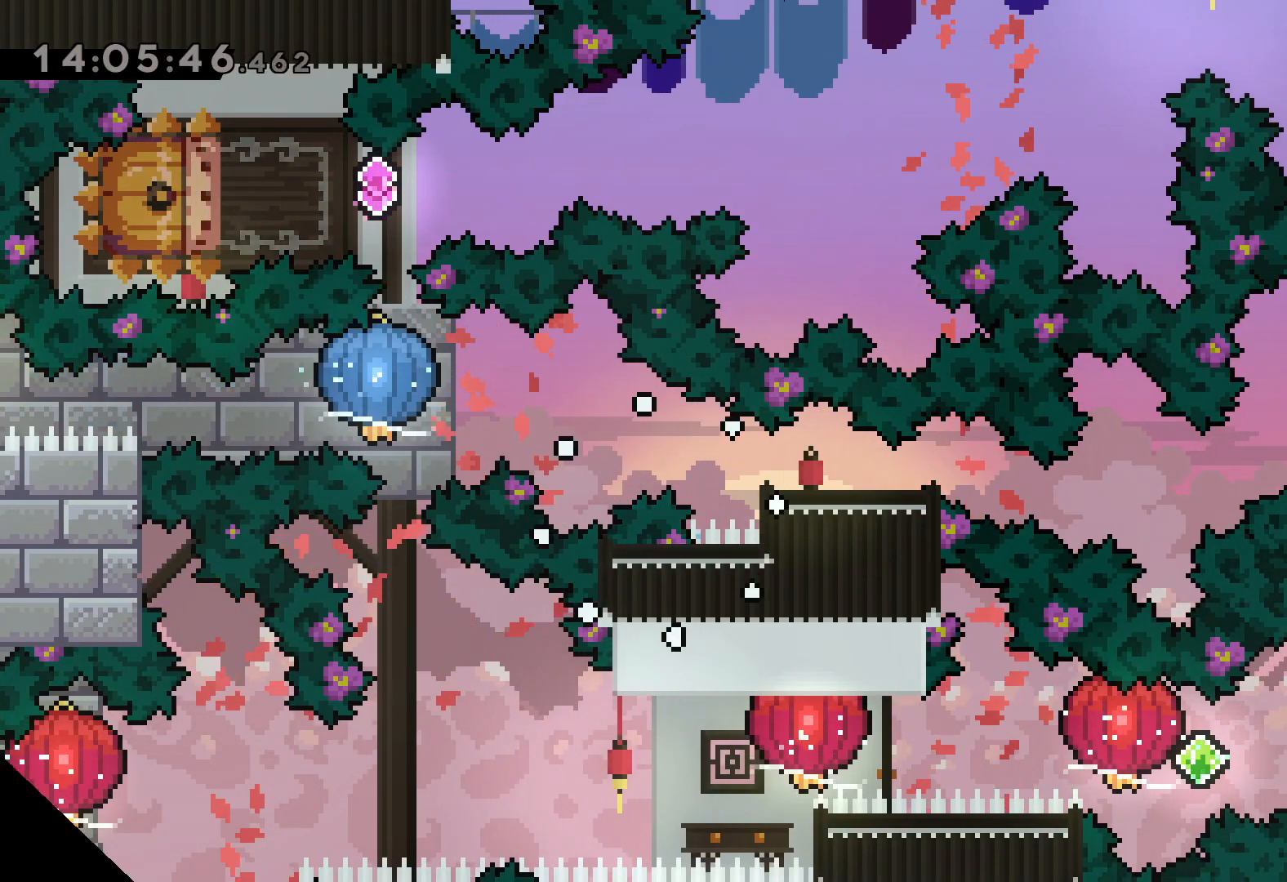
{"keys": [], "events": []}
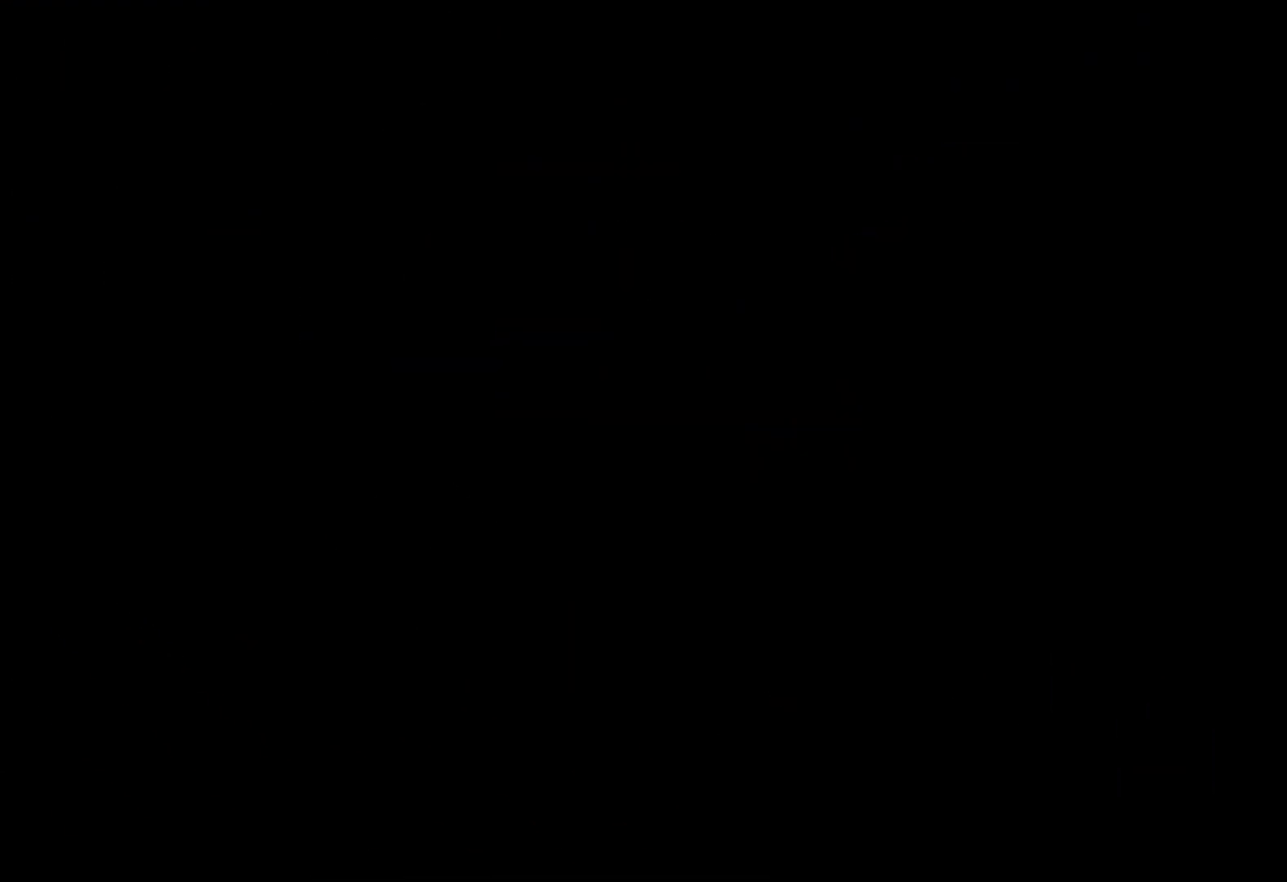
{"keys": [], "events": []}
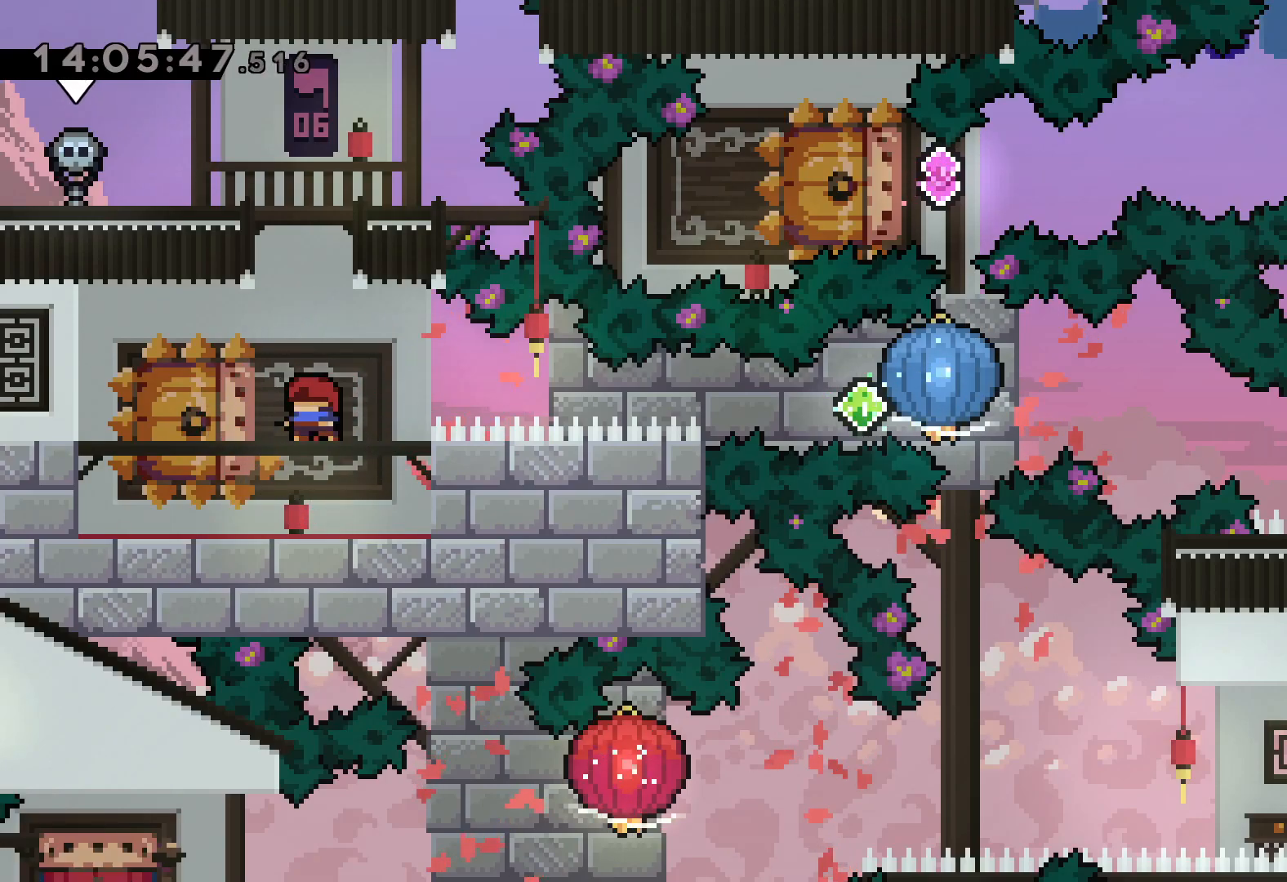
{"keys": ["grab", "right"], "events": [[117, "down", "down"], [133, "dash", "down"], [133, "left", "down"], [283, "right", "down"], [300, "dash", "up"], [317, "jump", "down"], [350, "dash", "down"], [367, "down", "up"], [383, "jump", "up"], [383, "left", "up"], [417, "grab", "down"], [483, "dash", "up"]]}
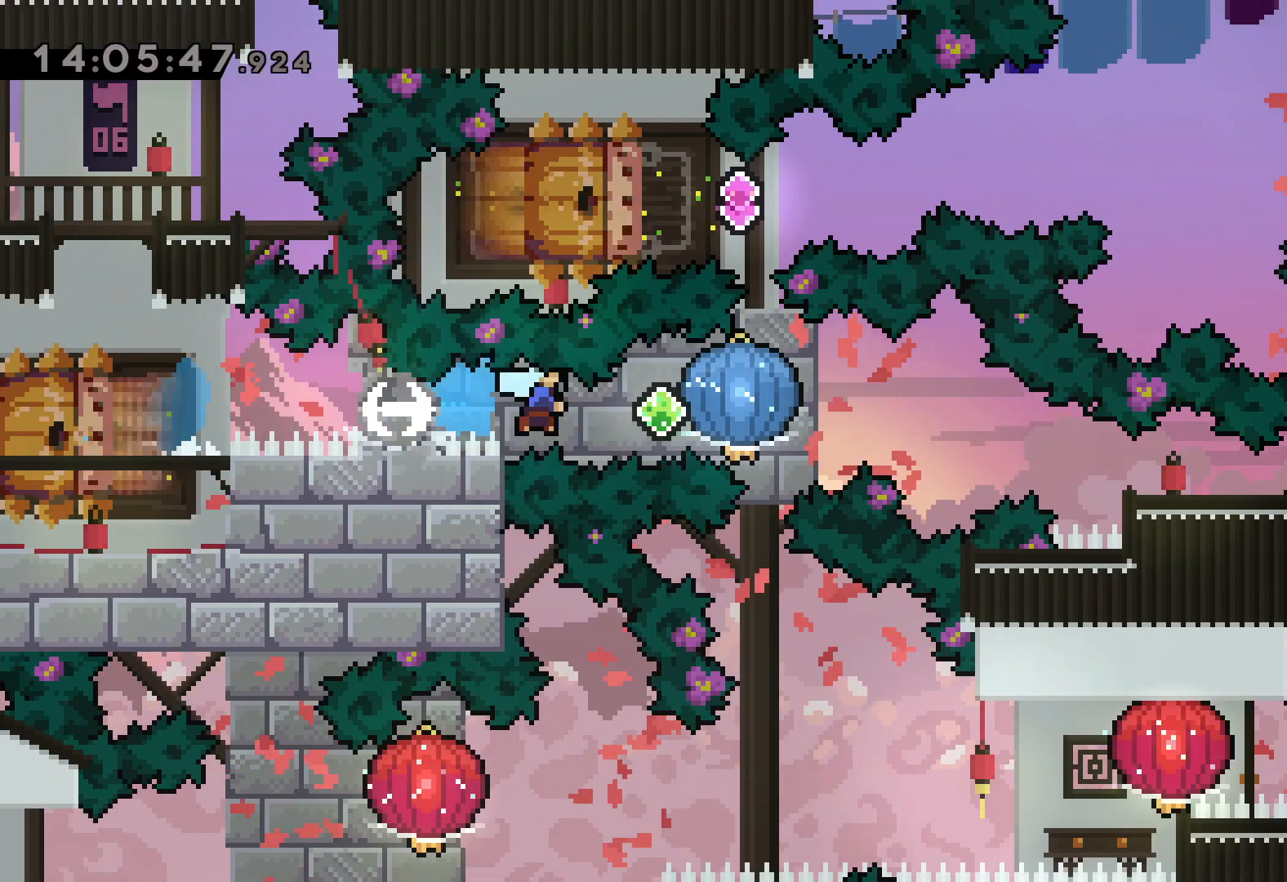
{"keys": ["dash", "down", "right"], "events": [[283, "down", "down"], [283, "grab", "up"], [317, "dash", "down"]]}
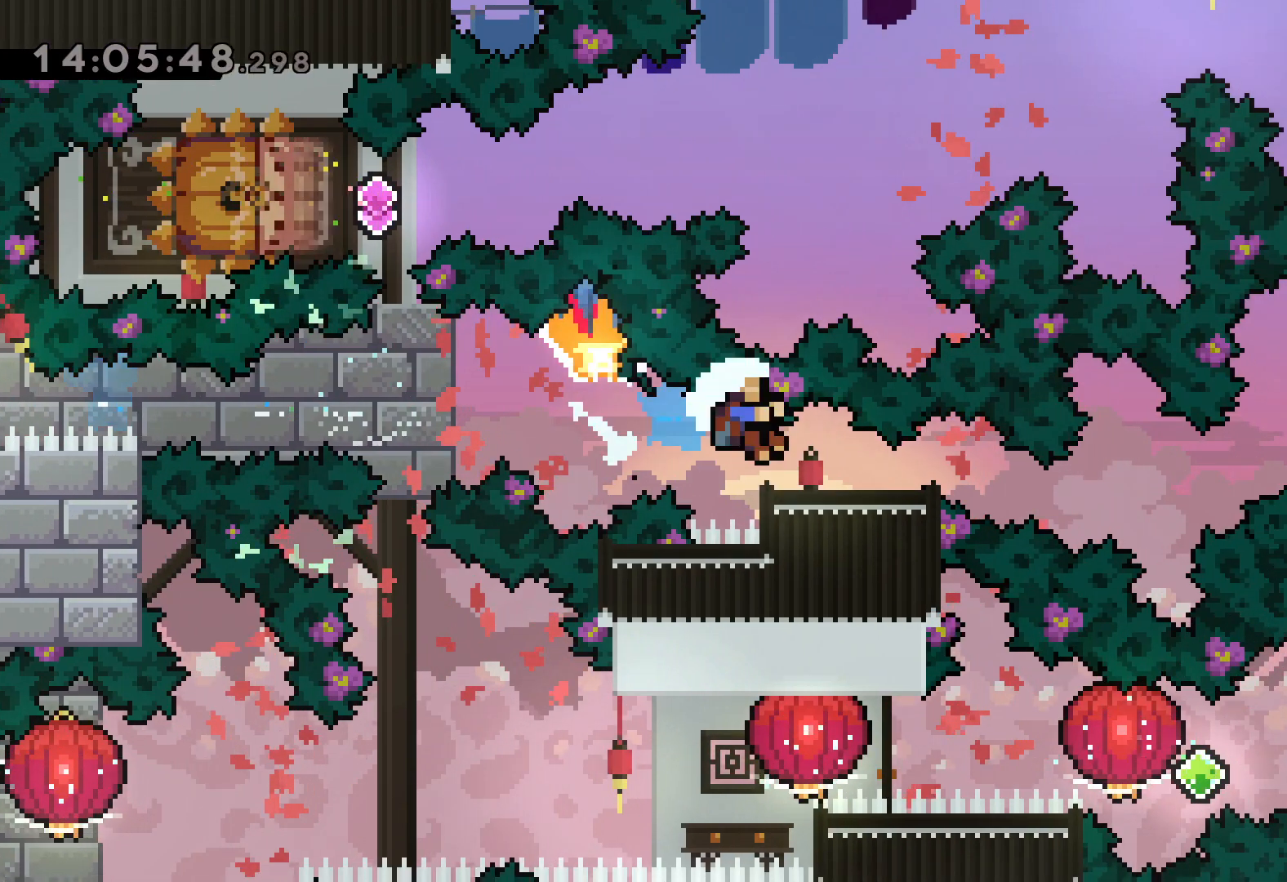
{"keys": [], "events": [[33, "dash", "up"], [50, "down", "up"], [183, "right", "up"]]}
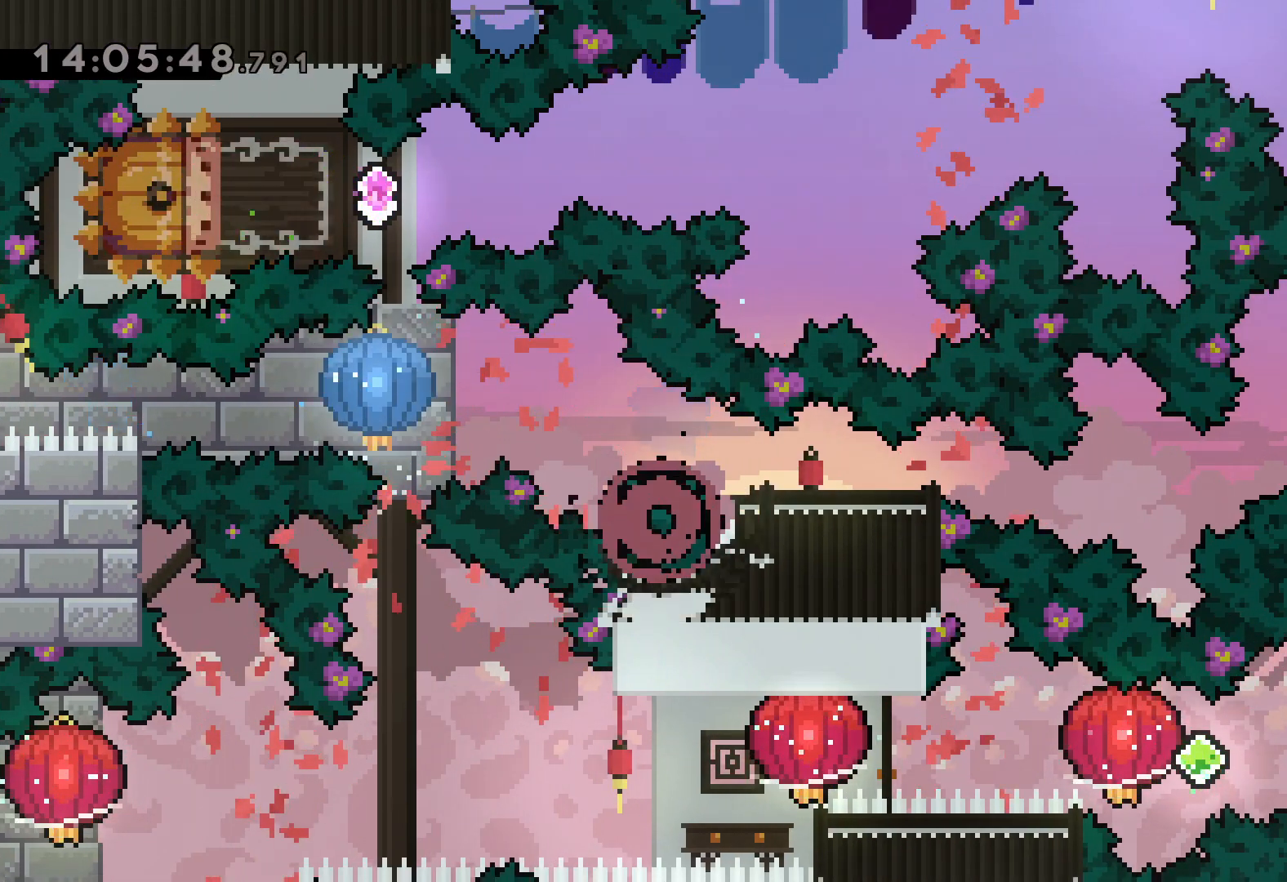
{"keys": [], "events": []}
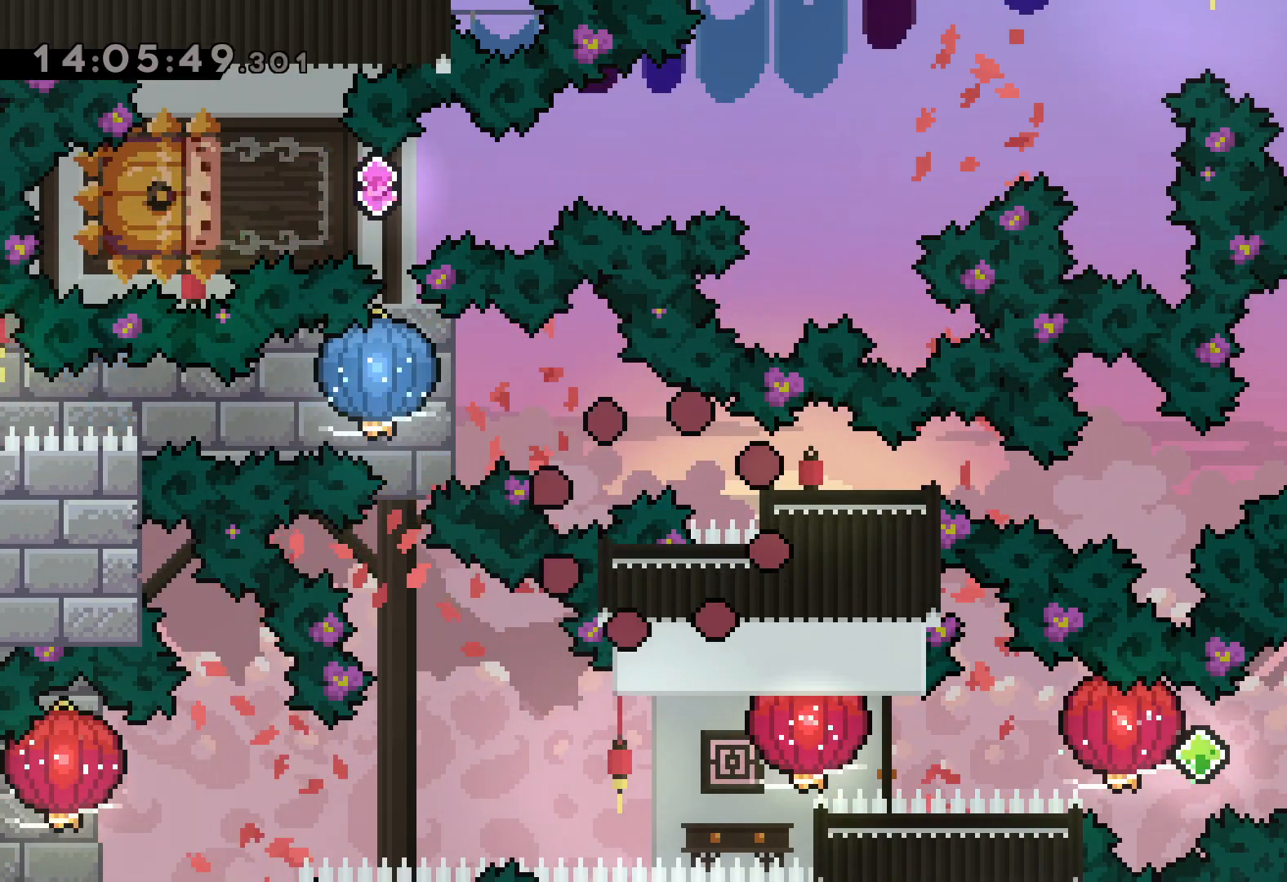
{"keys": [], "events": []}
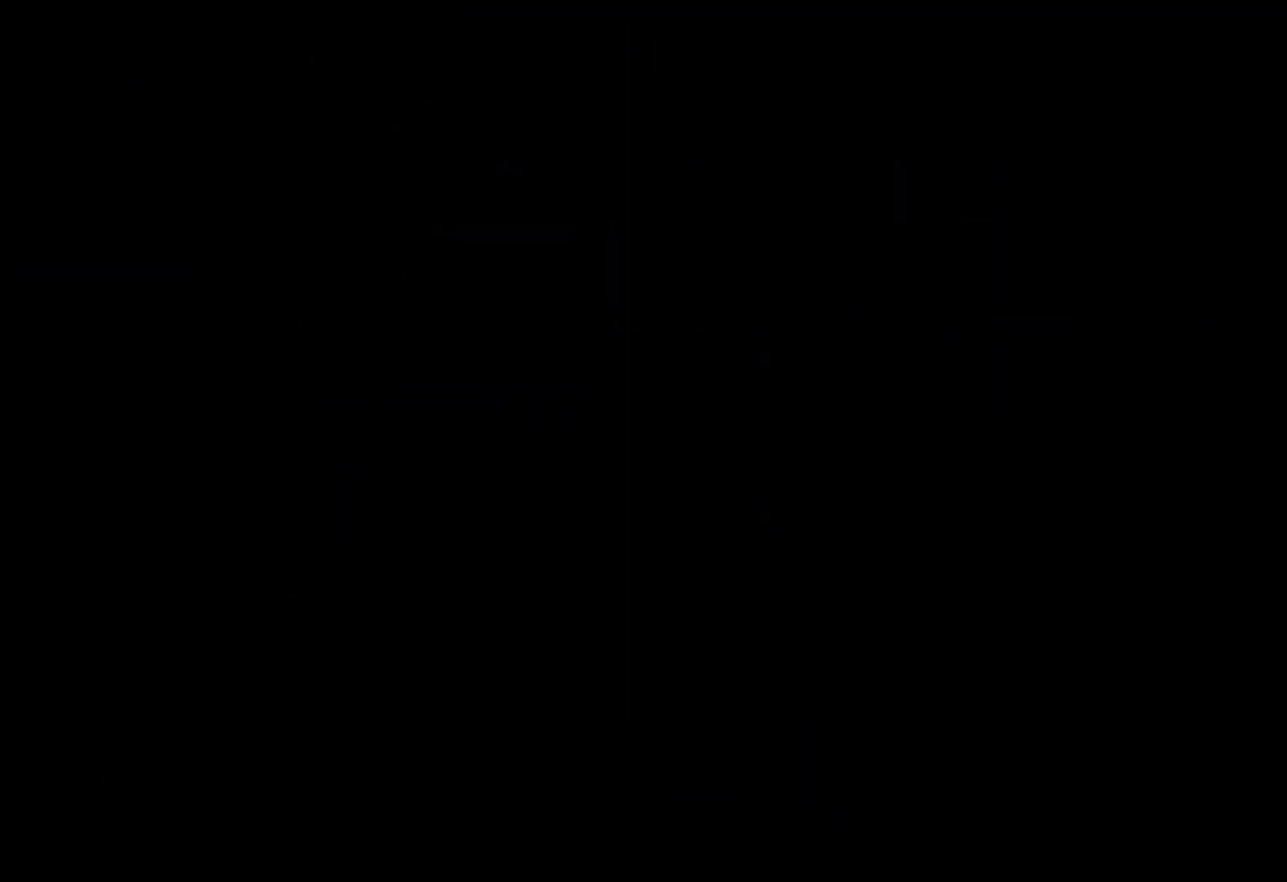
{"keys": [], "events": []}
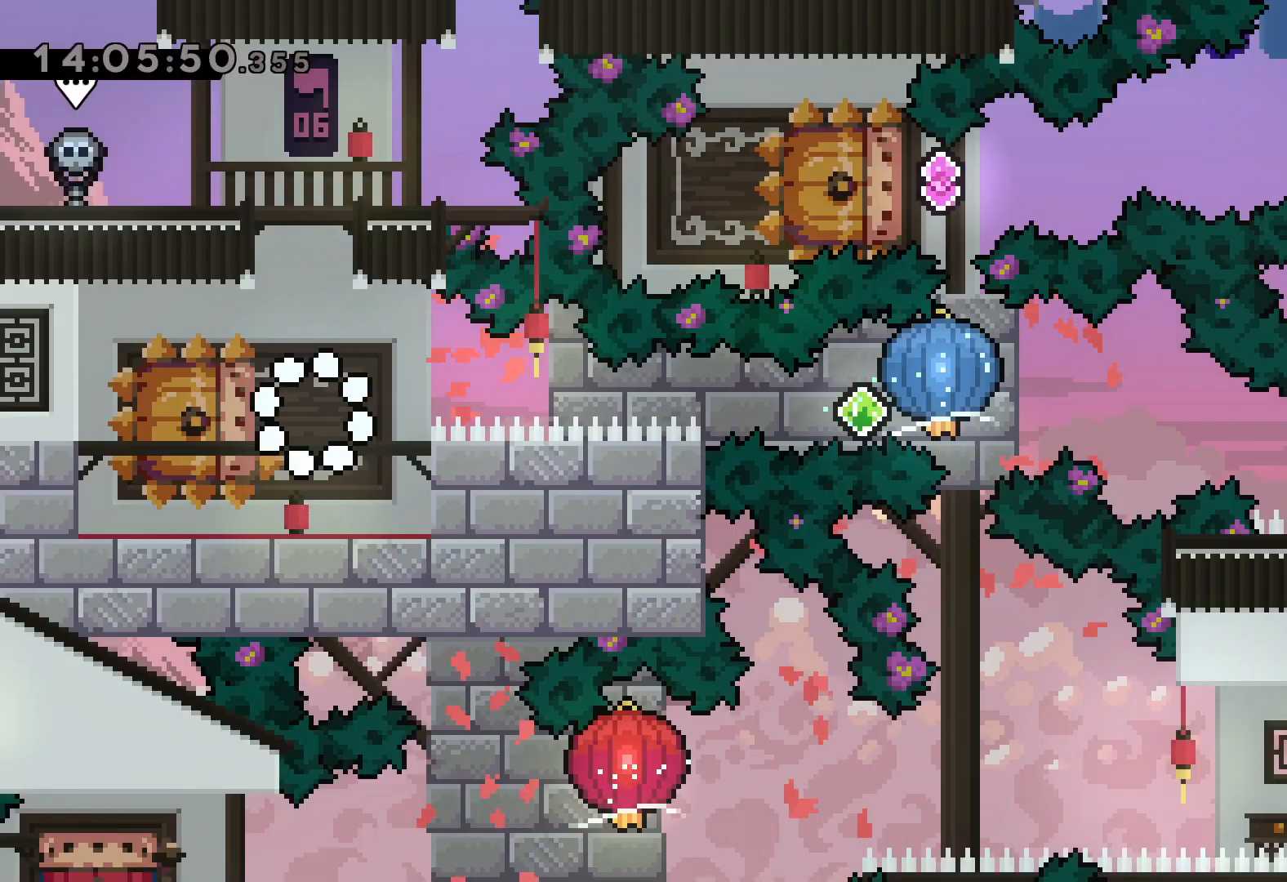
{"keys": [], "events": []}
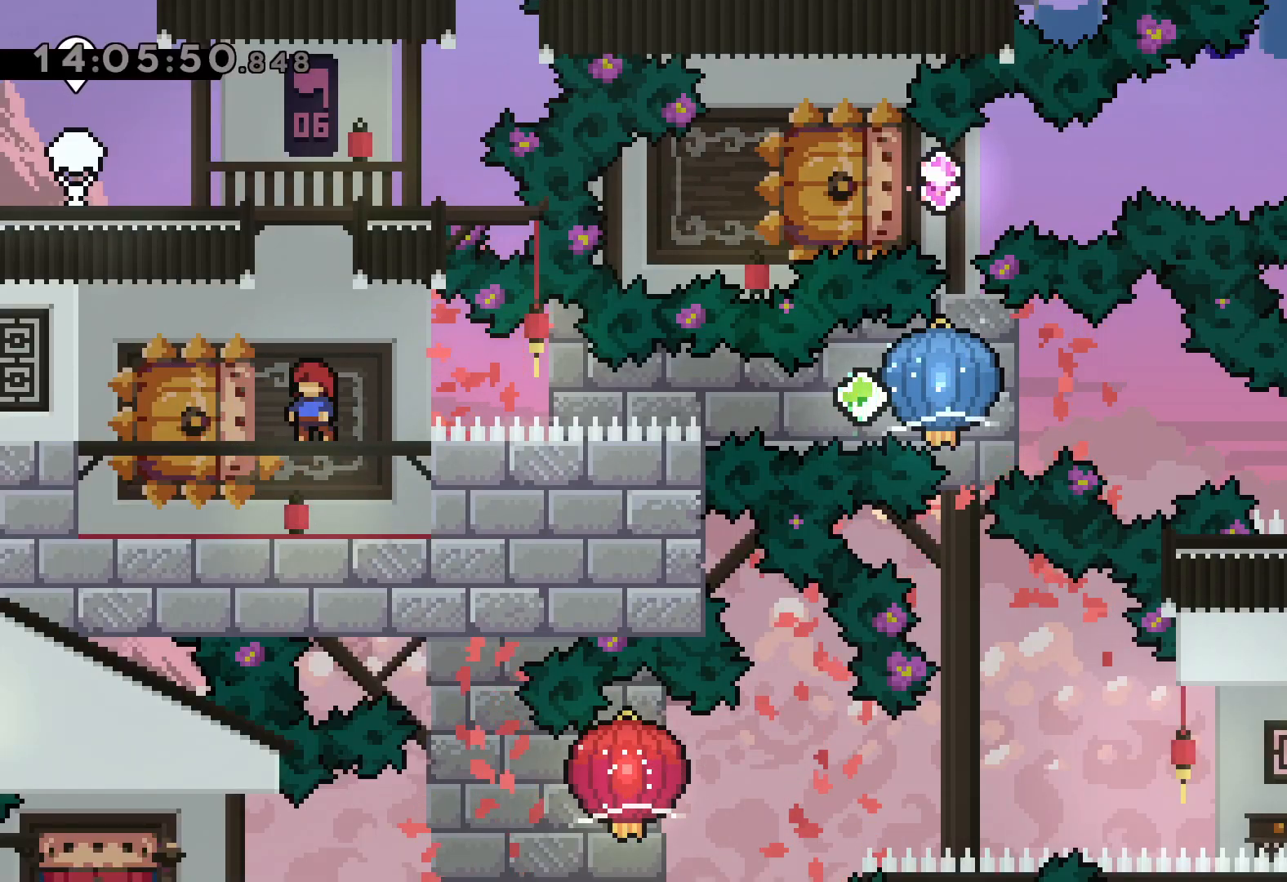
{"keys": ["grab", "right"], "events": [[117, "down", "down"], [133, "dash", "down"], [133, "left", "down"], [300, "right", "down"], [333, "dash", "up"], [333, "jump", "down"], [367, "dash", "down"], [400, "down", "up"], [400, "jump", "up"], [400, "left", "up"], [433, "grab", "down"], [500, "dash", "up"]]}
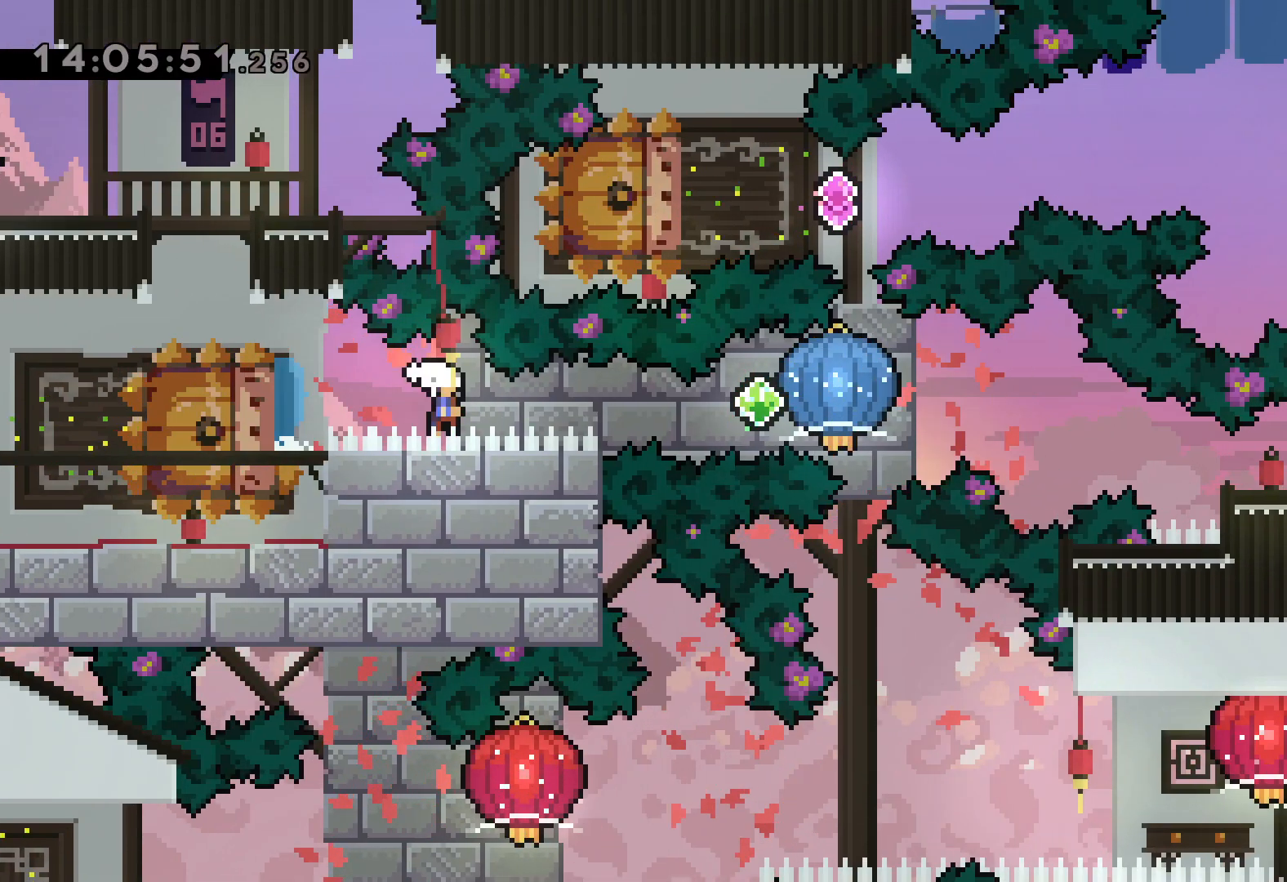
{"keys": ["dash", "down", "right"], "events": [[300, "down", "down"], [317, "grab", "up"], [333, "dash", "down"]]}
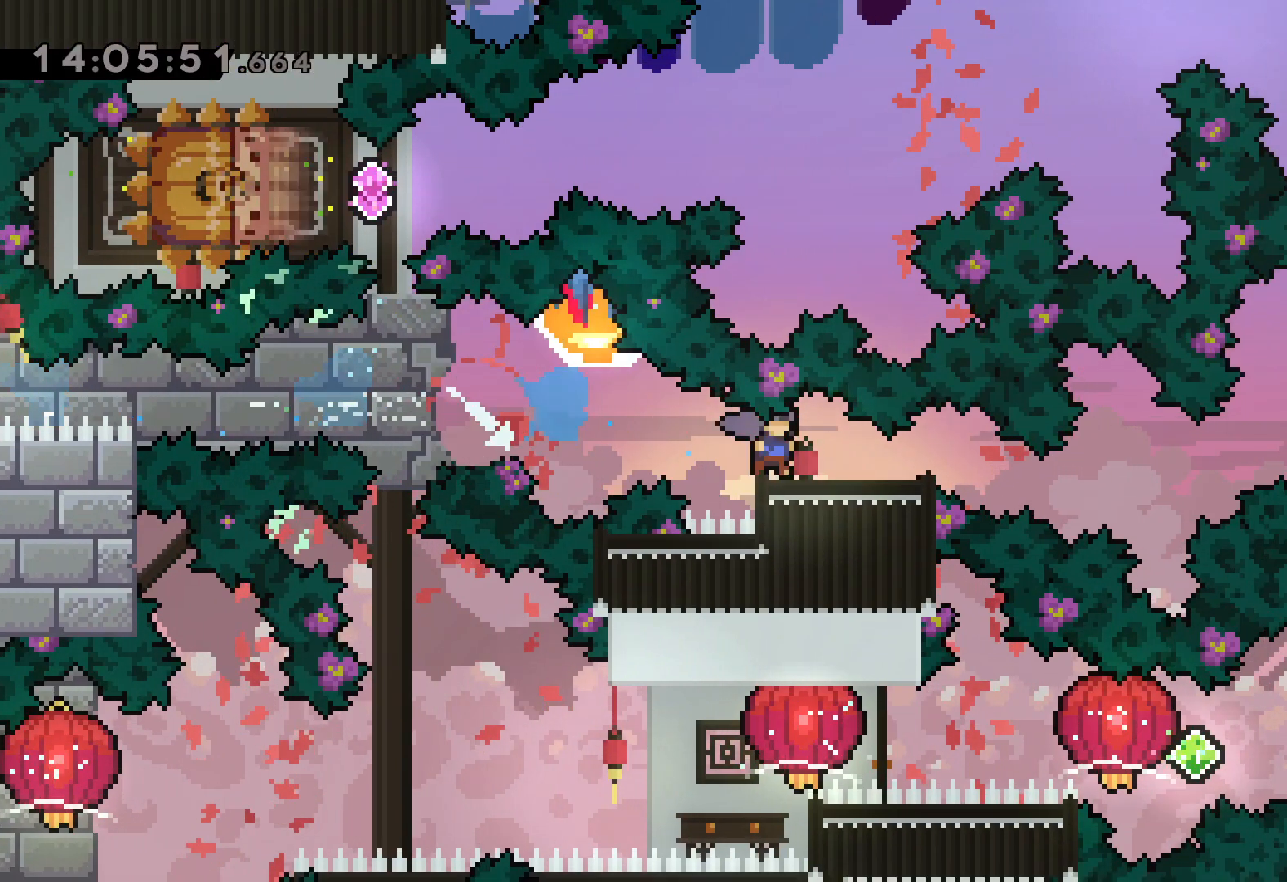
{"keys": [], "events": [[50, "dash", "up"], [83, "down", "up"], [267, "right", "up"]]}
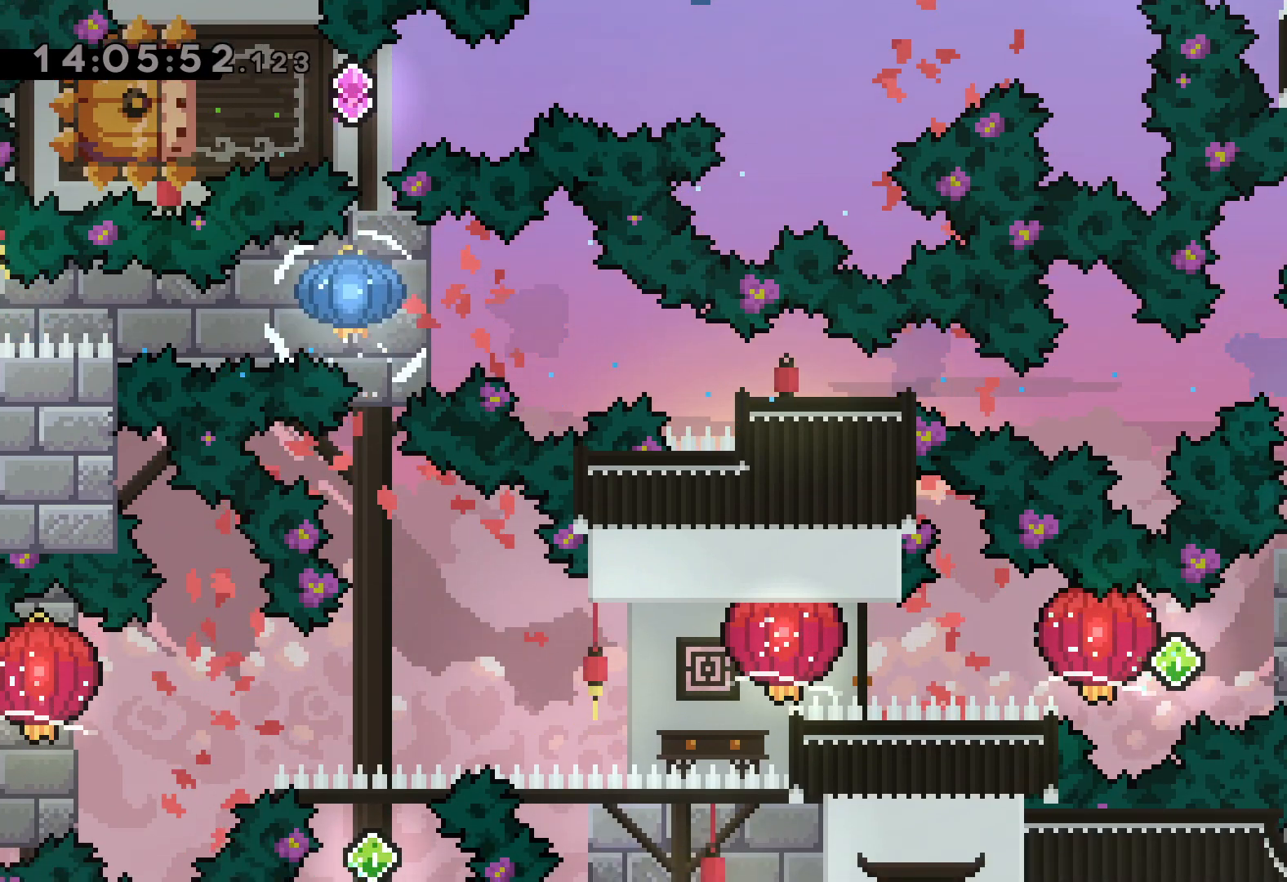
{"keys": ["dash", "left"], "events": [[233, "dash", "down"], [233, "right", "down"], [367, "dash", "up"], [367, "jump", "down"], [367, "left", "down"], [433, "dash", "down"], [450, "right", "up"], [483, "jump", "up"]]}
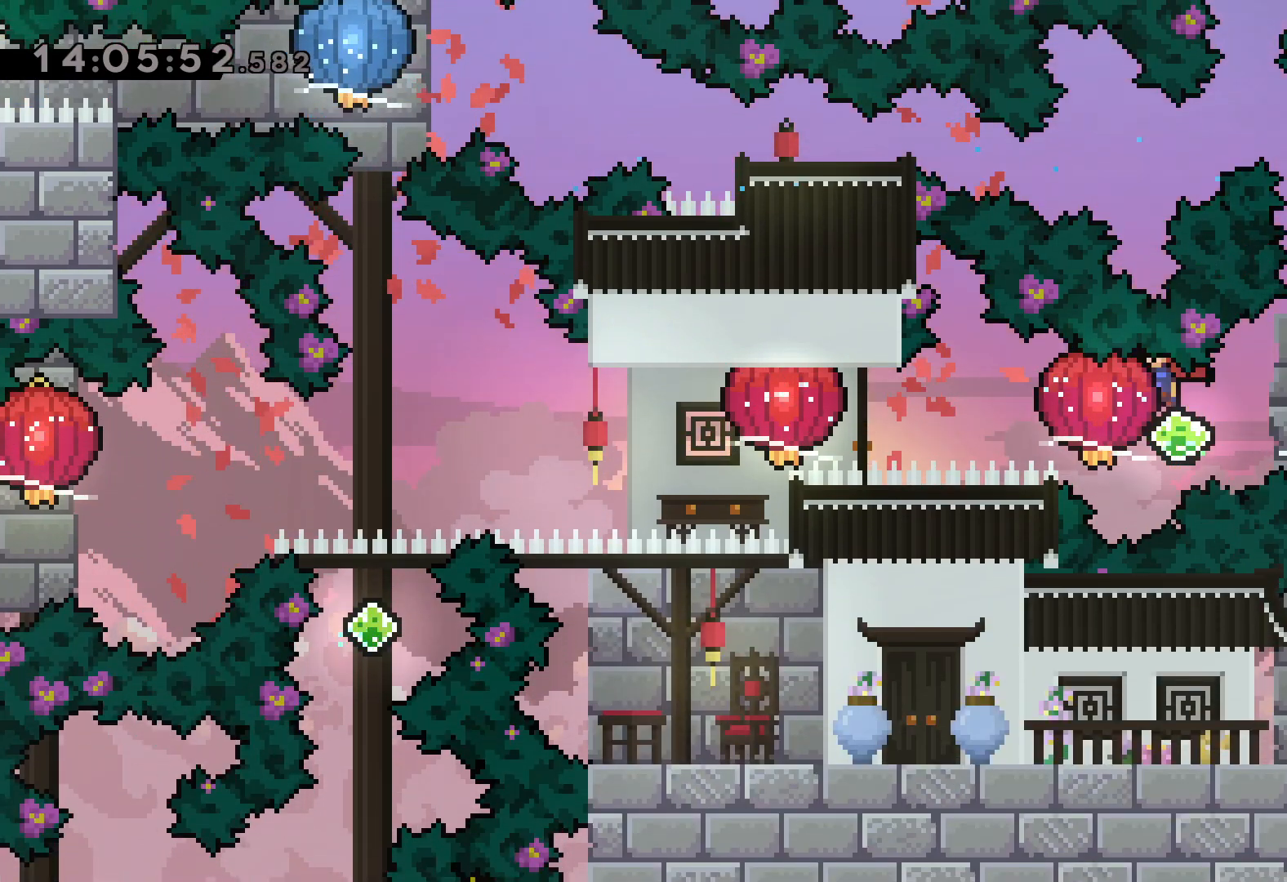
{"keys": ["dash", "grab", "left"], "events": [[17, "grab", "down"], [67, "dash", "up"], [367, "grab", "up"], [383, "dash", "down"], [450, "grab", "down"]]}
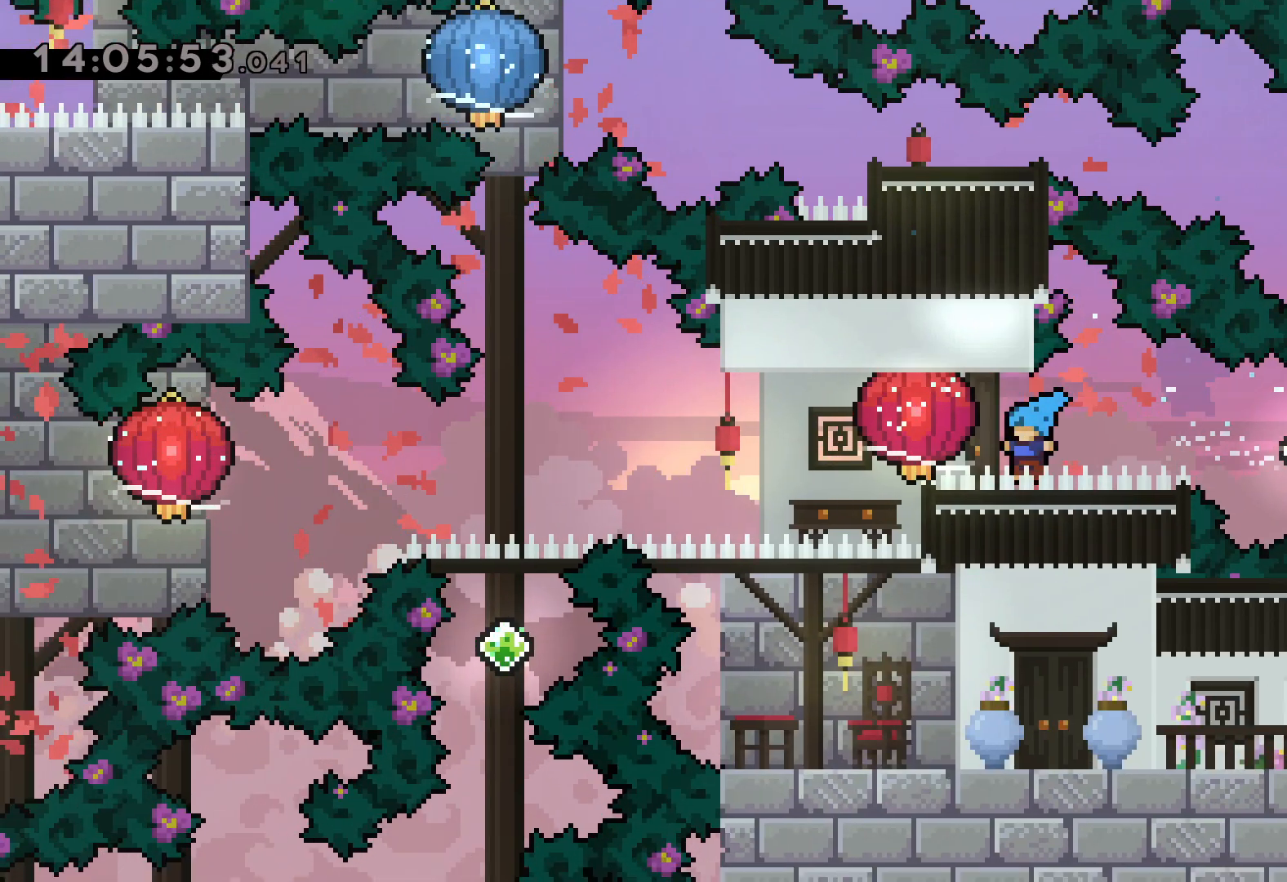
{"keys": [], "events": [[17, "dash", "up"], [350, "grab", "up"], [383, "left", "up"]]}
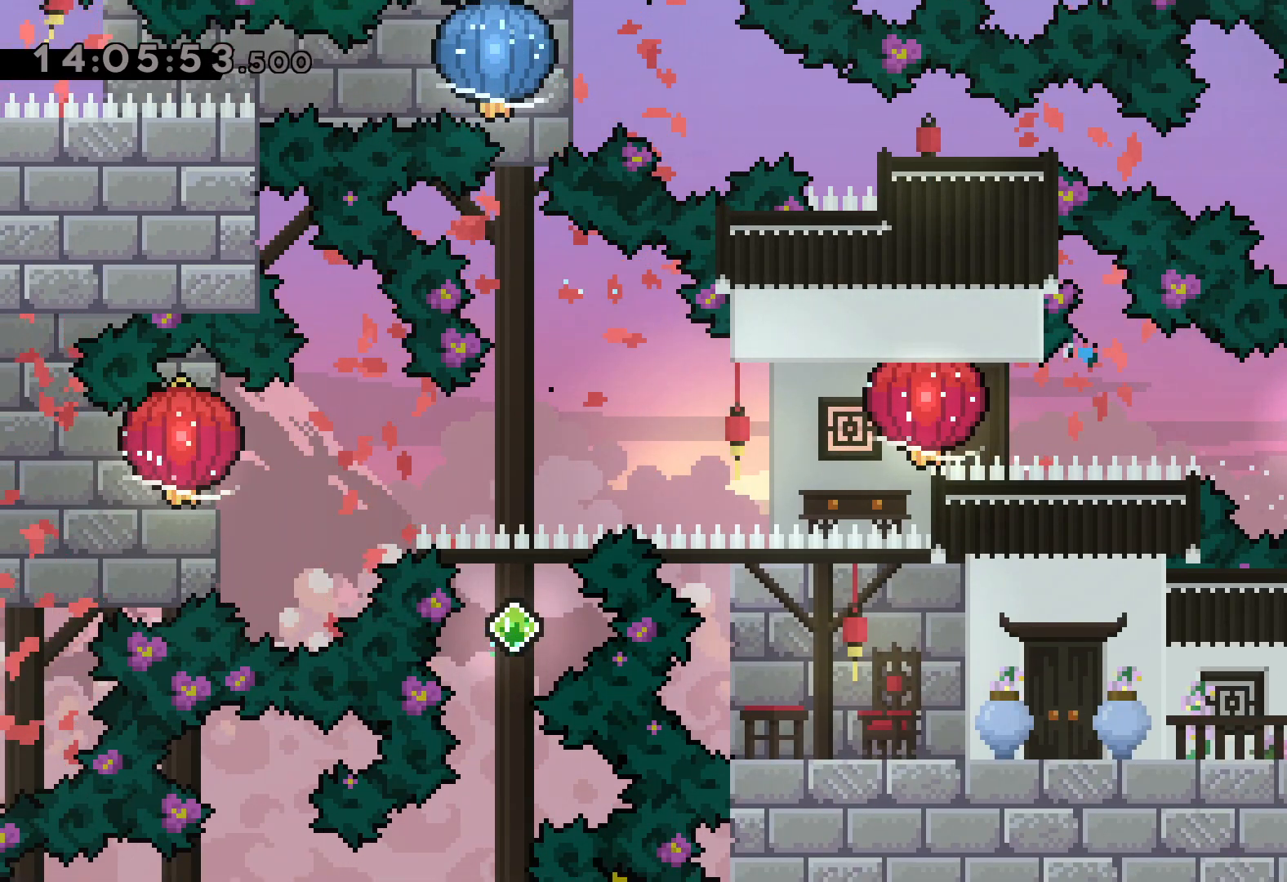
{"keys": [], "events": []}
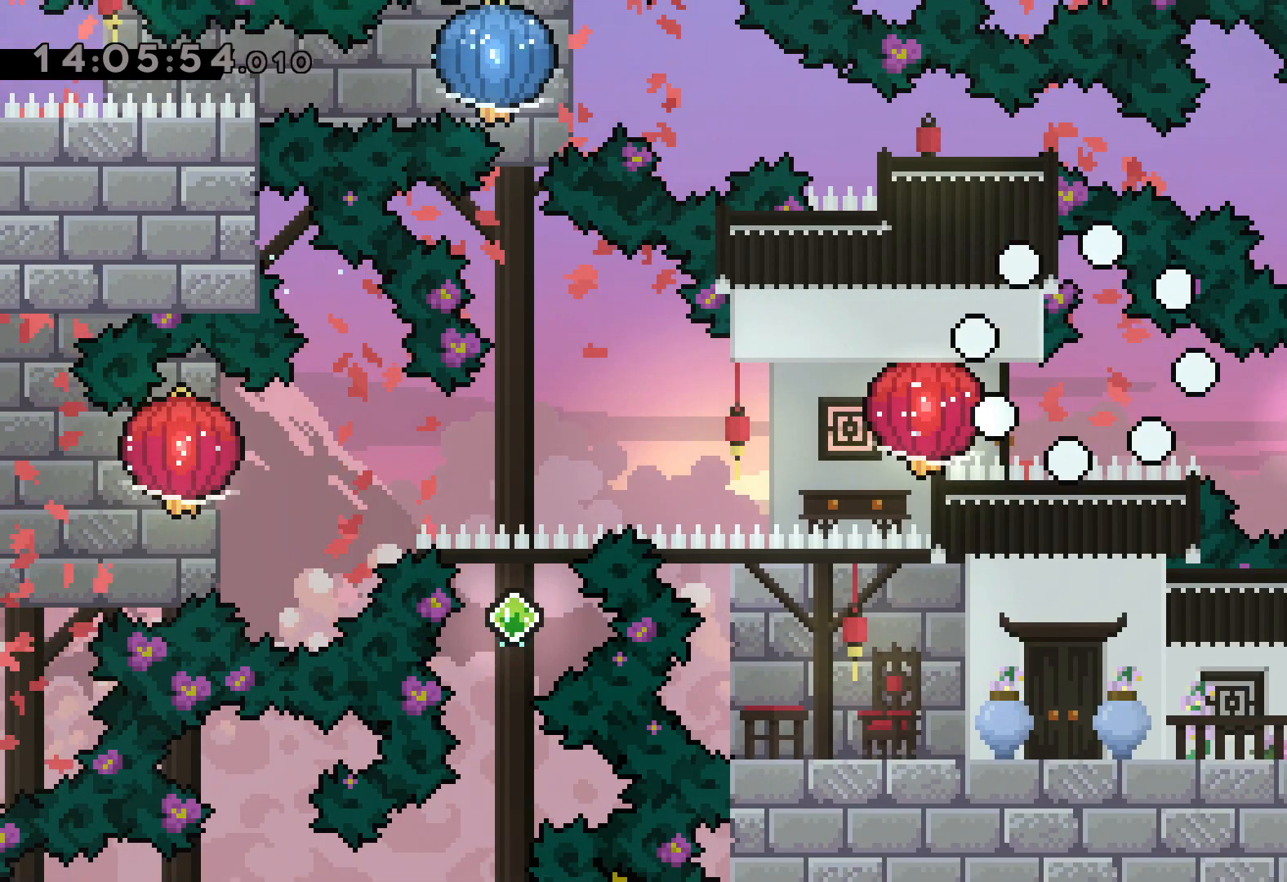
{"keys": [], "events": []}
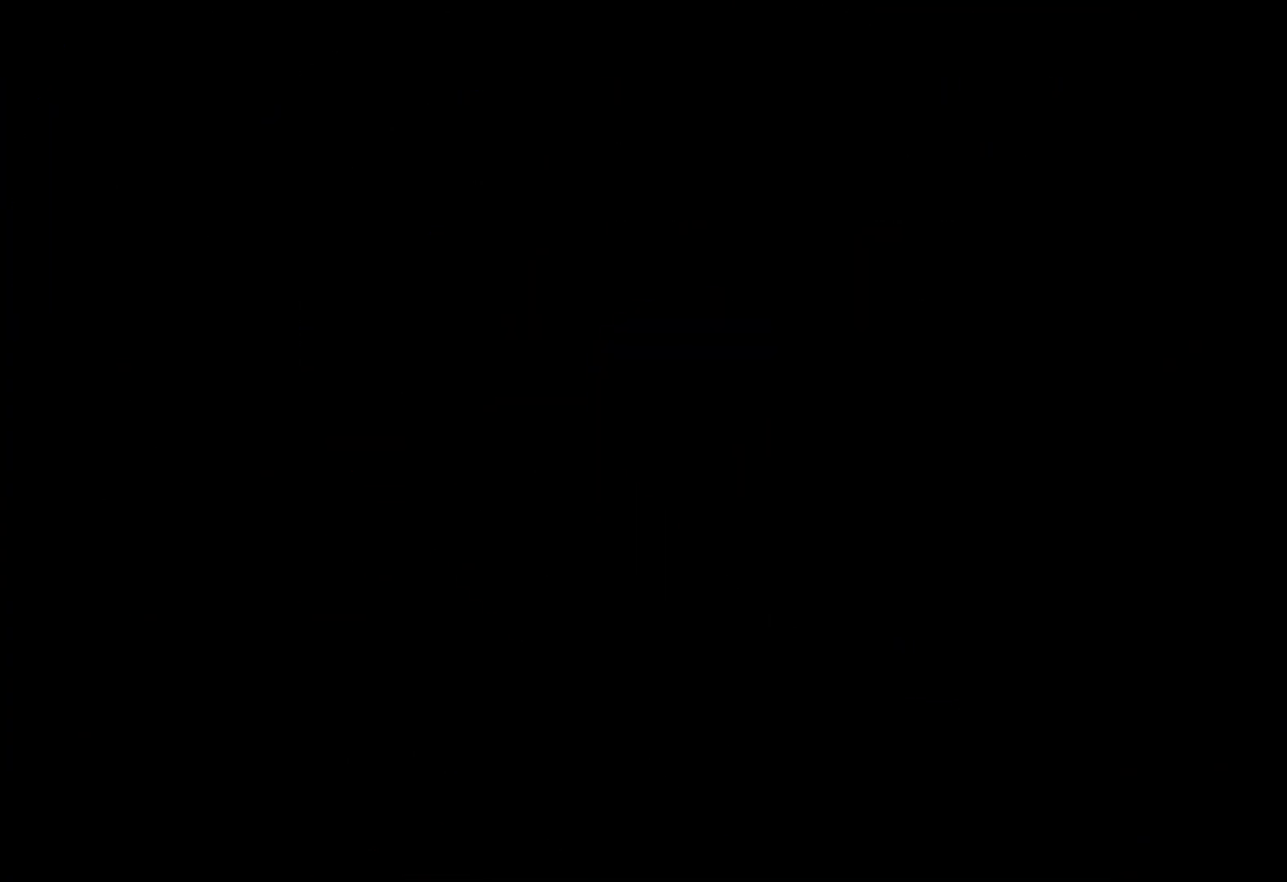
{"keys": [], "events": []}
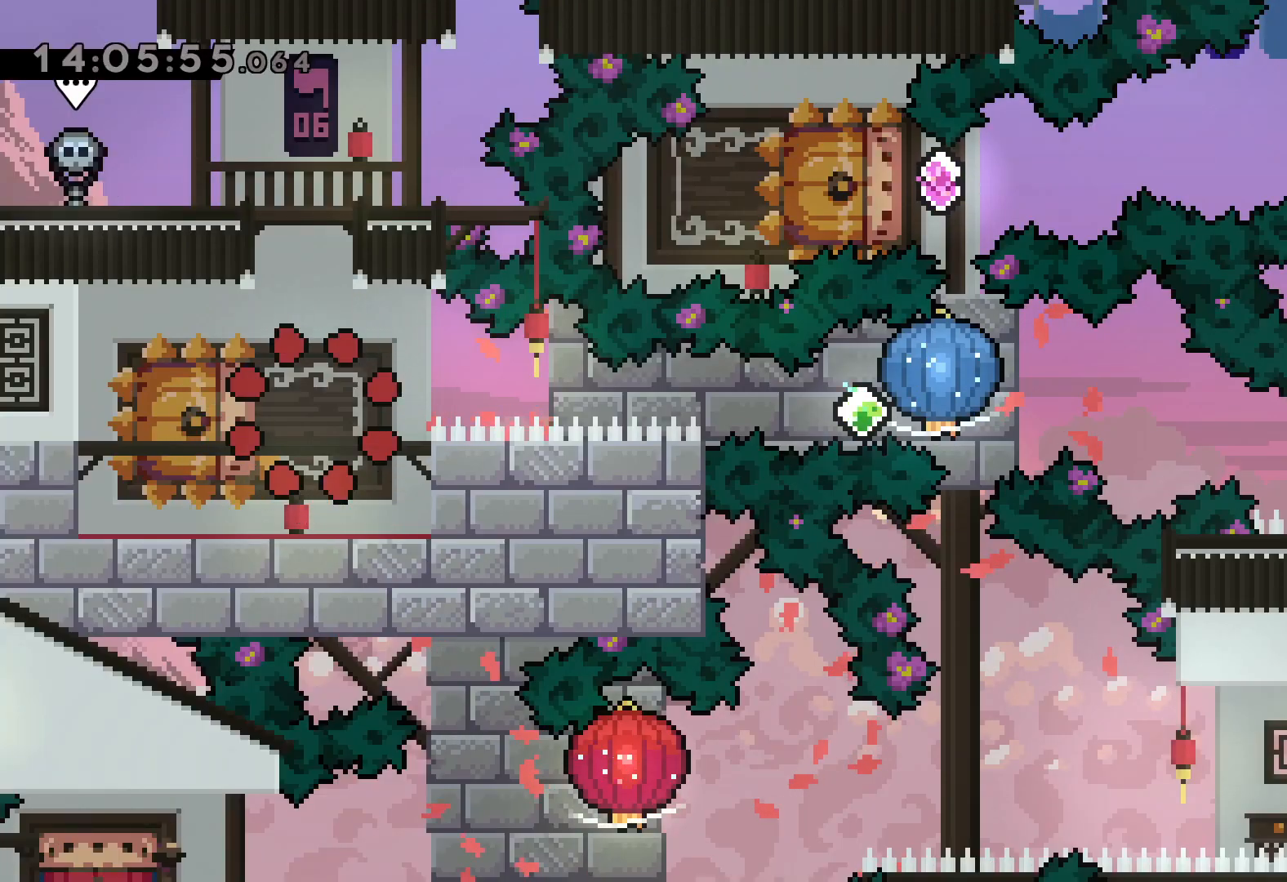
{"keys": ["dash", "down", "jump", "left", "right"], "events": [[283, "down", "down"], [283, "left", "down"], [300, "dash", "down"], [433, "right", "down"], [483, "jump", "down"]]}
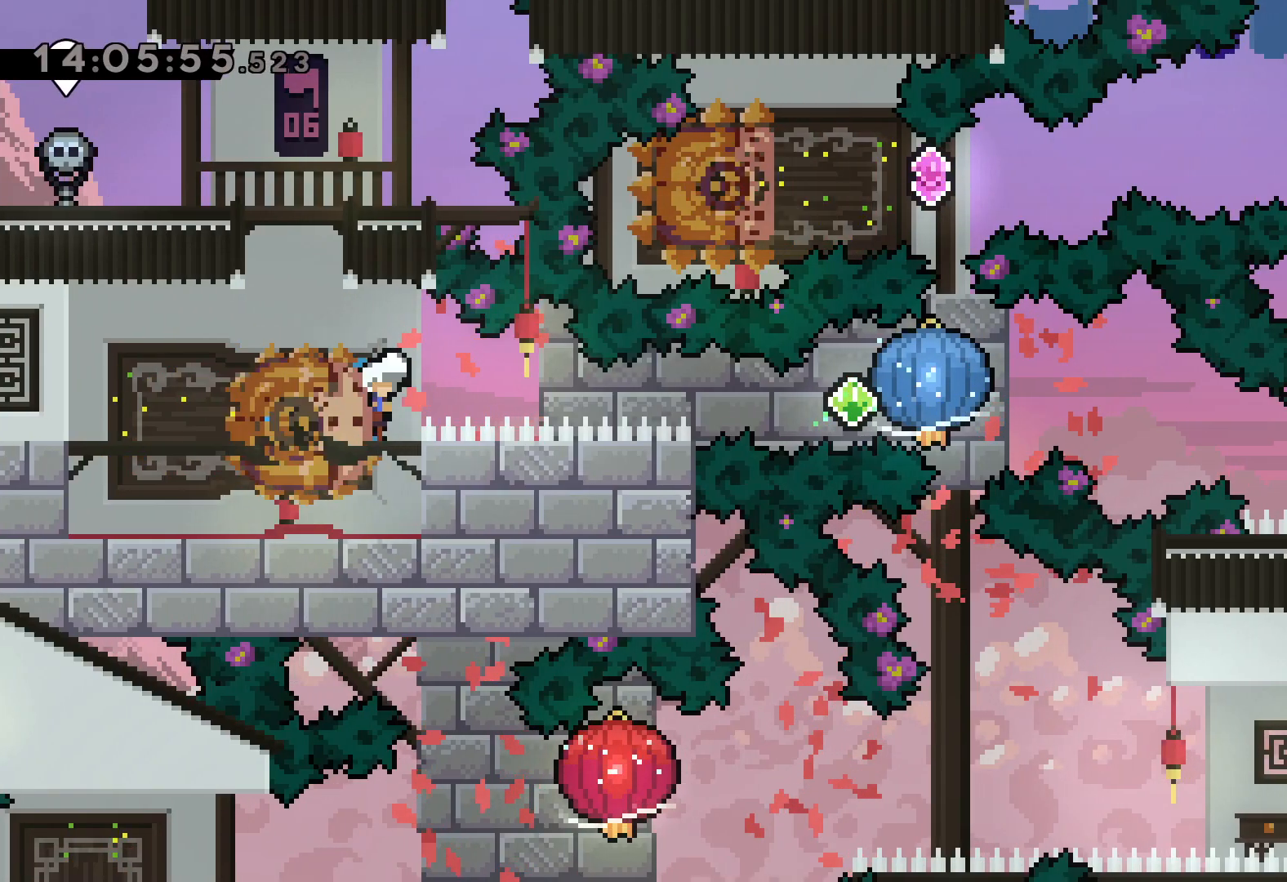
{"keys": ["down", "grab", "right"], "events": [[17, "dash", "up"], [17, "down", "up"], [50, "left", "up"], [67, "dash", "down"], [117, "jump", "up"], [400, "grab", "down"], [417, "dash", "up"], [417, "down", "down"]]}
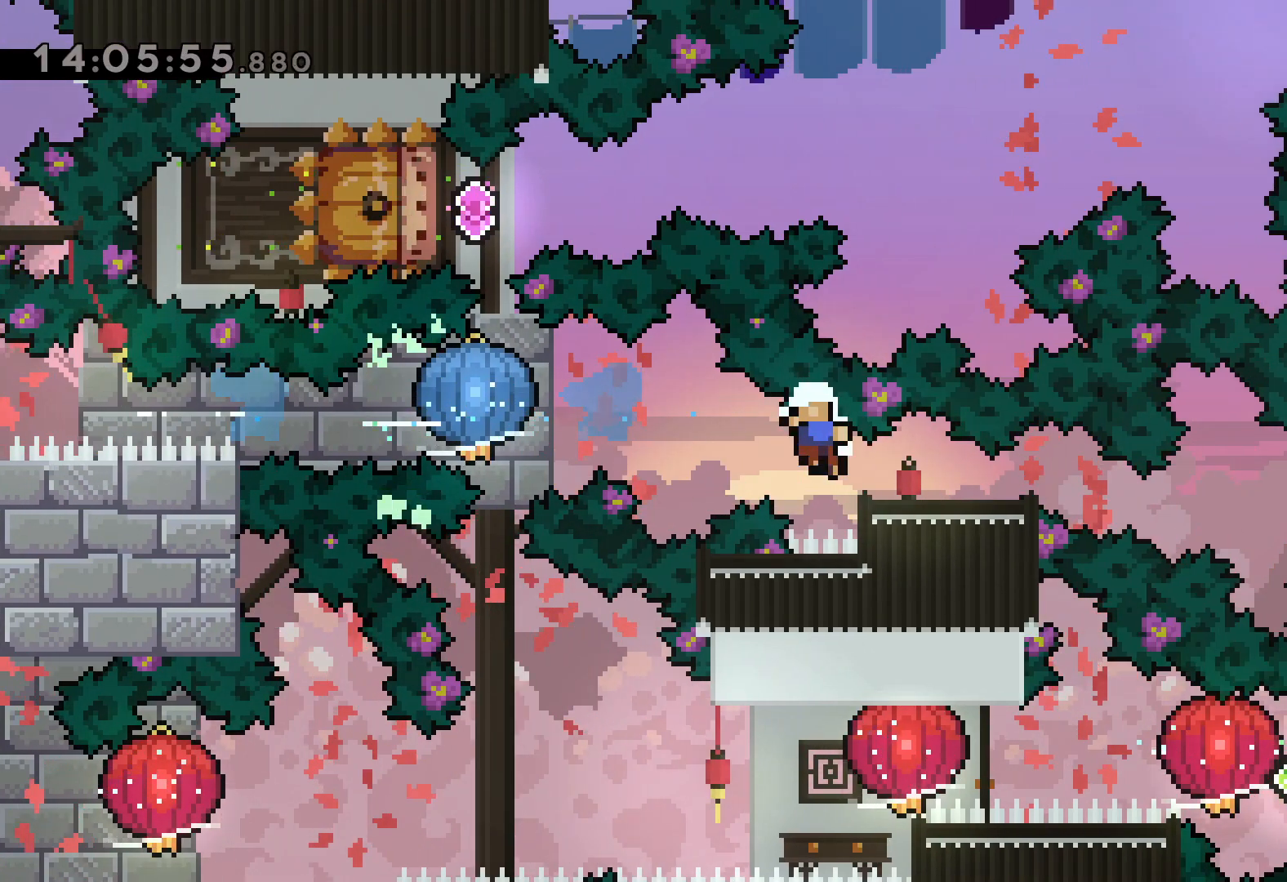
{"keys": [], "events": [[183, "grab", "up"], [233, "down", "up"], [283, "right", "up"]]}
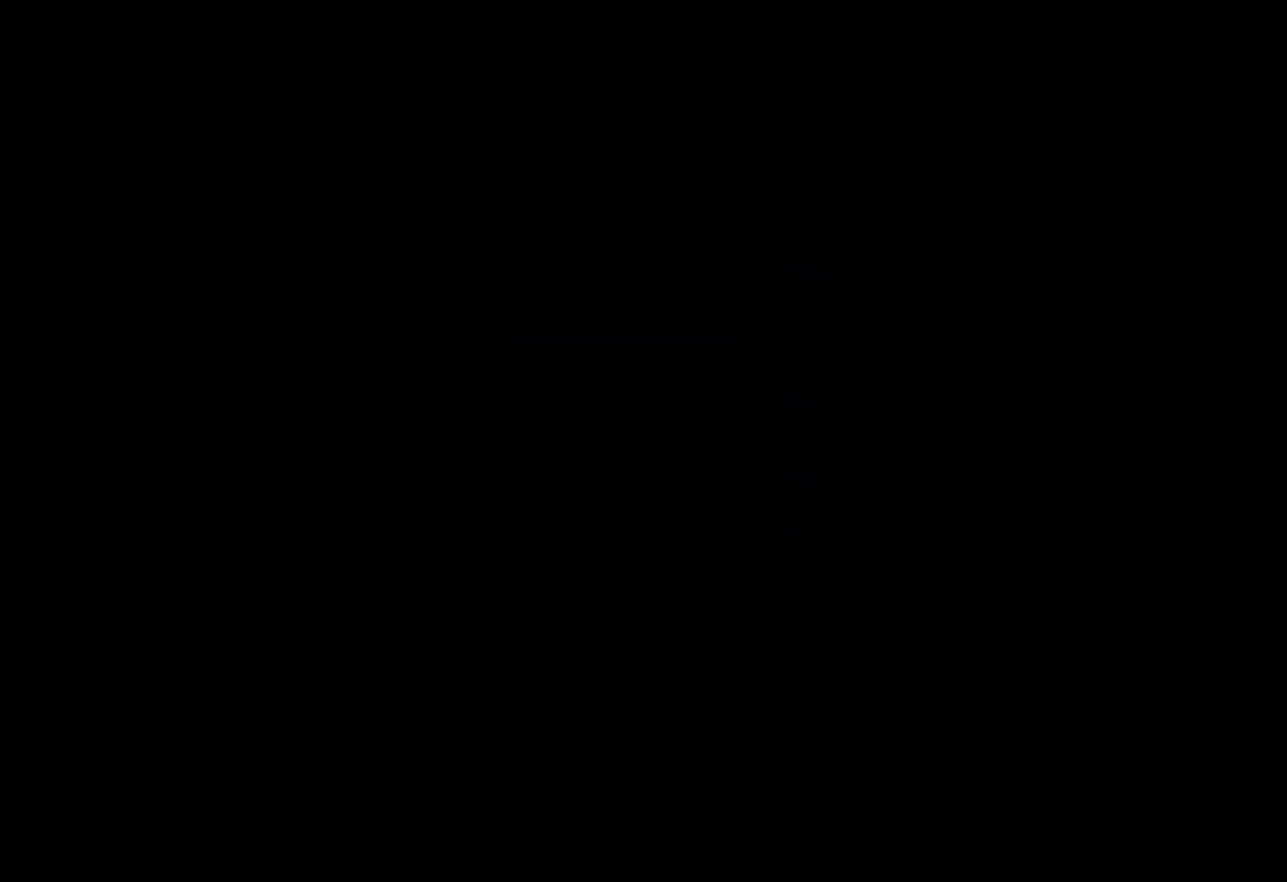
{"keys": ["grab"], "events": [[500, "grab", "down"]]}
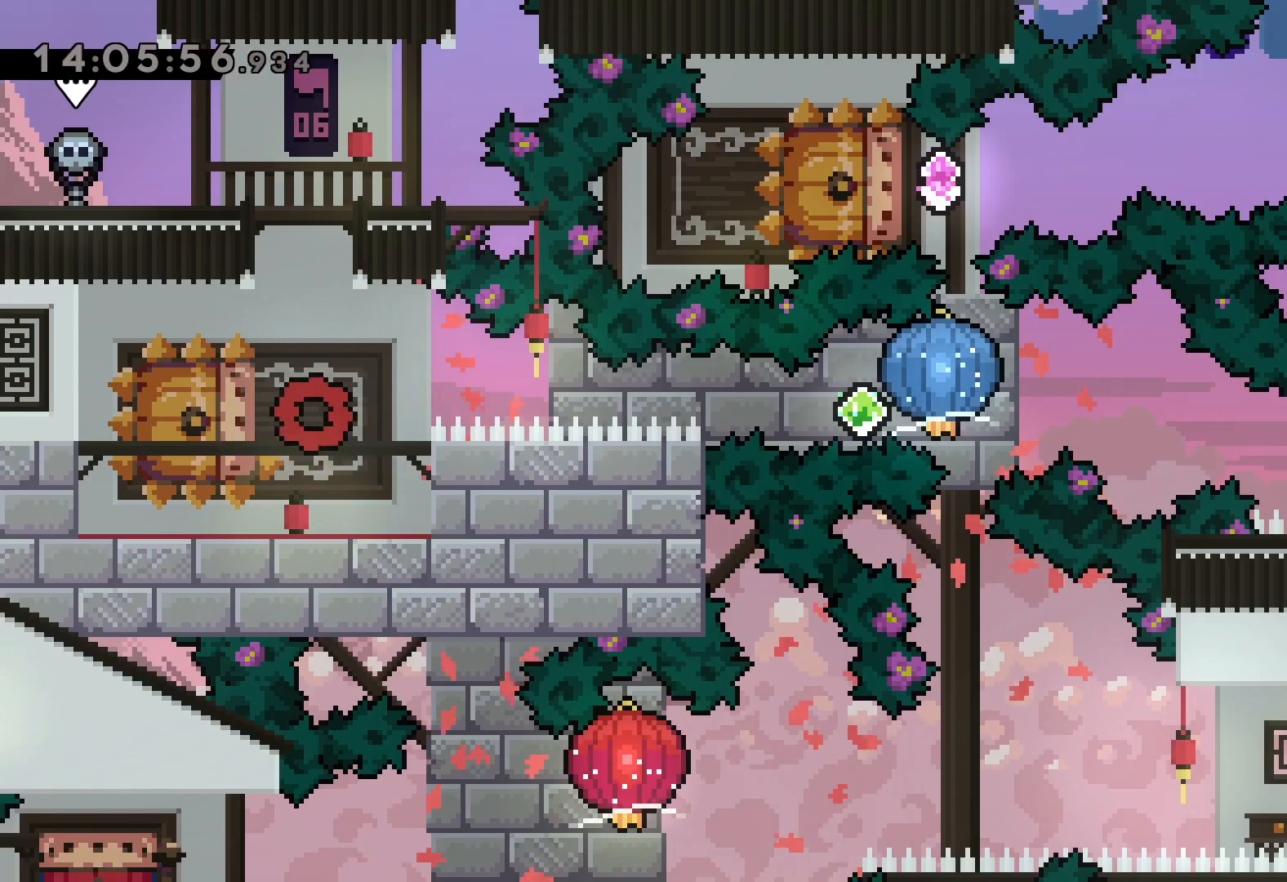
{"keys": ["down", "grab", "jump", "left", "right"], "events": [[267, "dash", "down"], [267, "down", "down"], [267, "left", "down"], [417, "right", "down"], [433, "dash", "up"], [467, "jump", "down"]]}
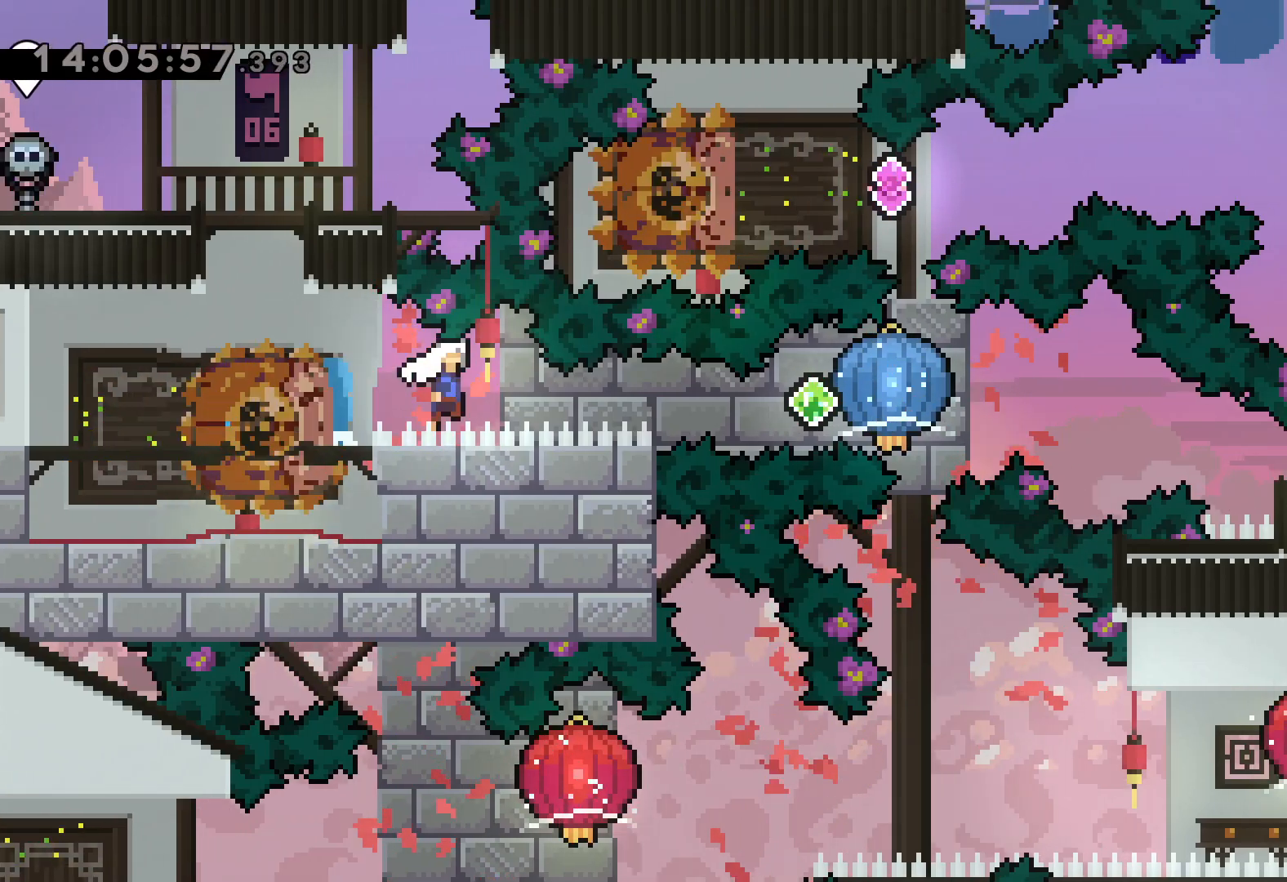
{"keys": ["dash", "down", "grab", "right"], "events": [[17, "dash", "down"], [17, "down", "up"], [17, "left", "up"], [67, "jump", "up"], [233, "dash", "up"], [400, "down", "down"], [433, "dash", "down"]]}